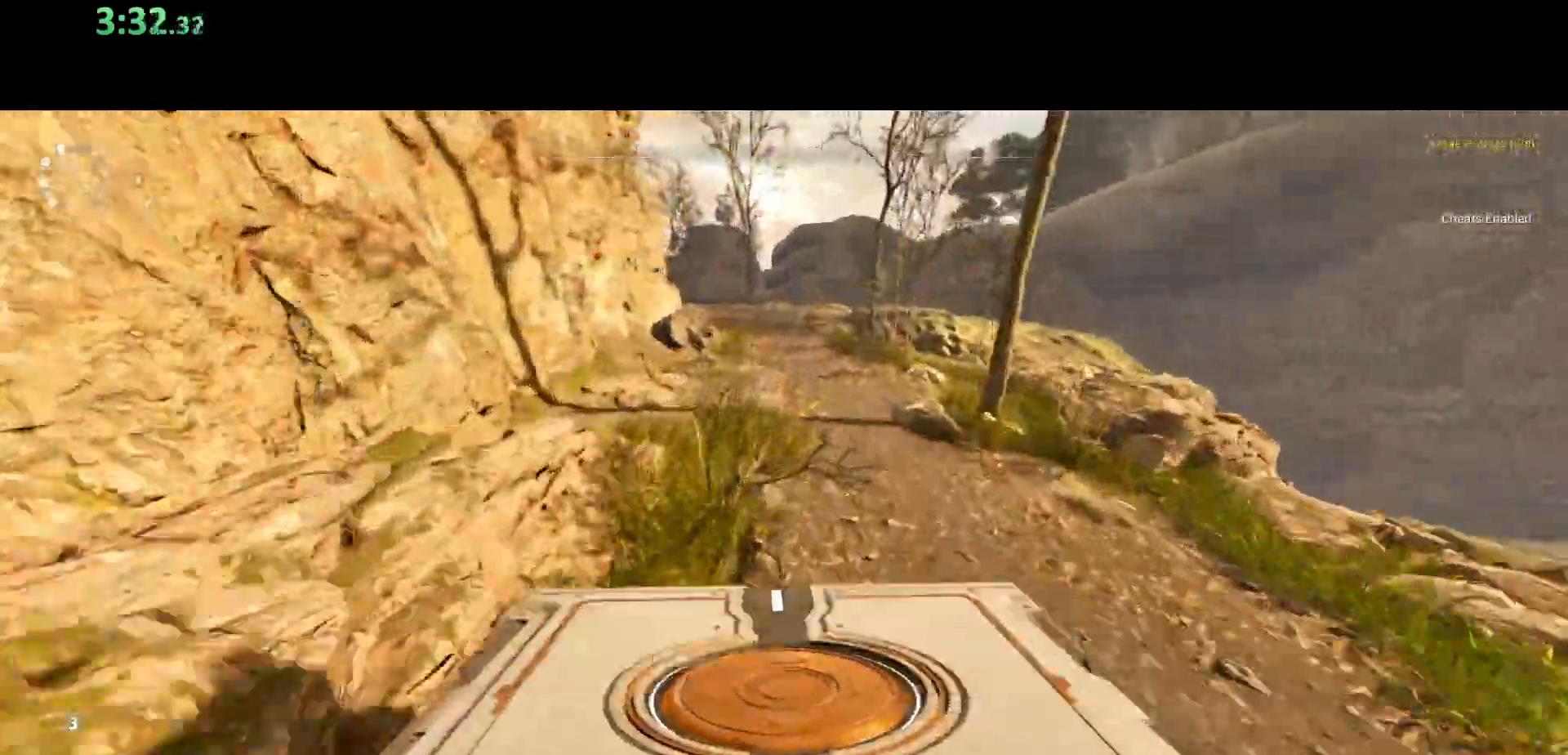
Gameplay with keyboard and mouse; each line is a JSON object with the keys and mouse buttons held at the frame after it. "events" lists presses ("down") and releases ("up") of "a", "ctrl", "d", "e", "q", "s", "shift", "space", "w", "mouse_left", "mouse_wheel", "mouse_right", "mouse_mb4" and "mouse_mb5" between this image and that frame as [ms after this image, input, new state], when the widget could be followed in between. "mouse_left", "mouse_wheel", "mouse_right", "mouse_mb4", "mouse_mb5" = the "left", "wheel", "right", "mb4", "mb5" buttons of the "mouse" list. No other keys are recorded. "wheel" means that the mouse wheel is clicked or scrolled. Mouse movement is not recorded.
{"keys": ["shift", "w"], "mouse": [], "events": [[167, "space", "down"], [383, "space", "up"]]}
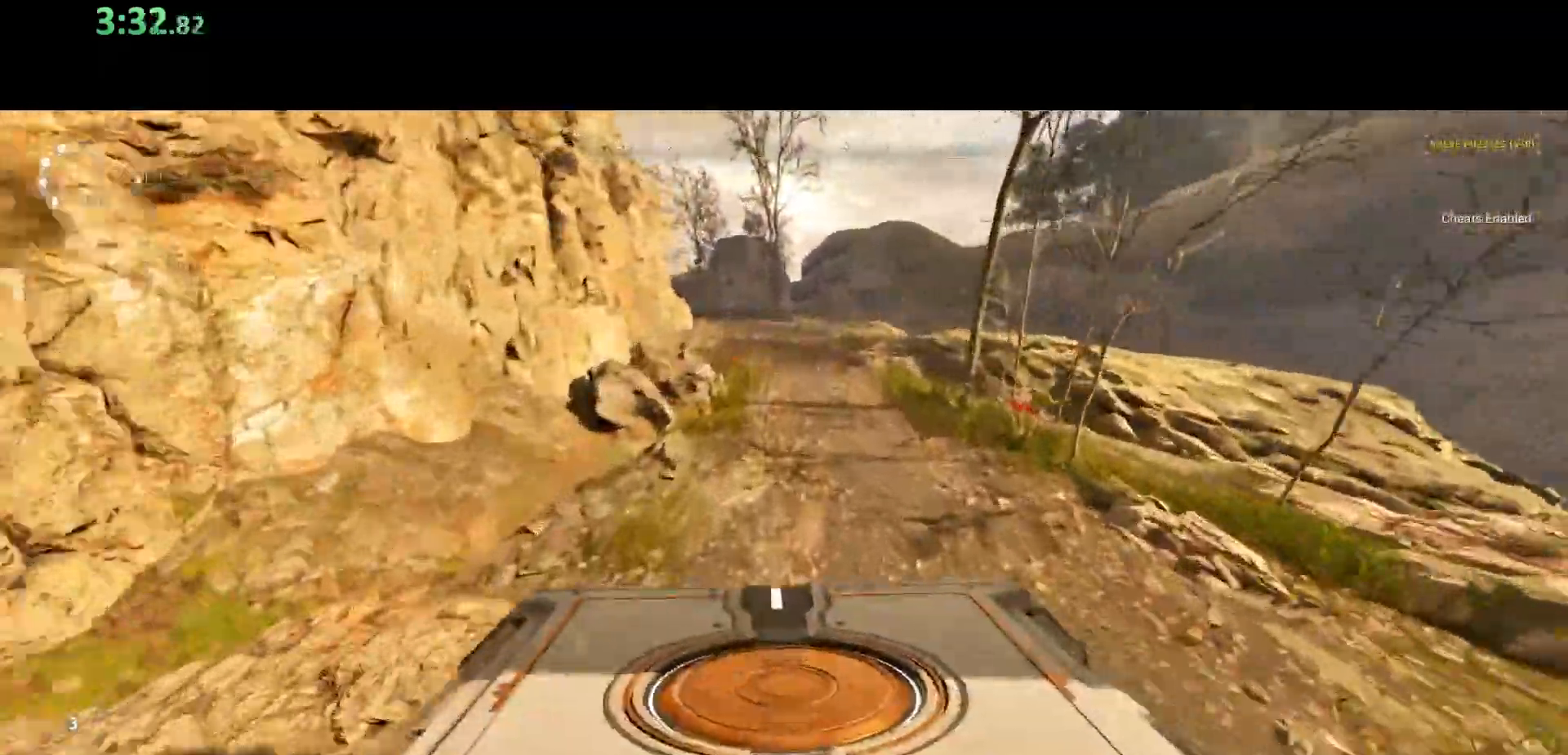
{"keys": ["shift", "w"], "mouse": [], "events": [[217, "space", "down"], [400, "space", "up"]]}
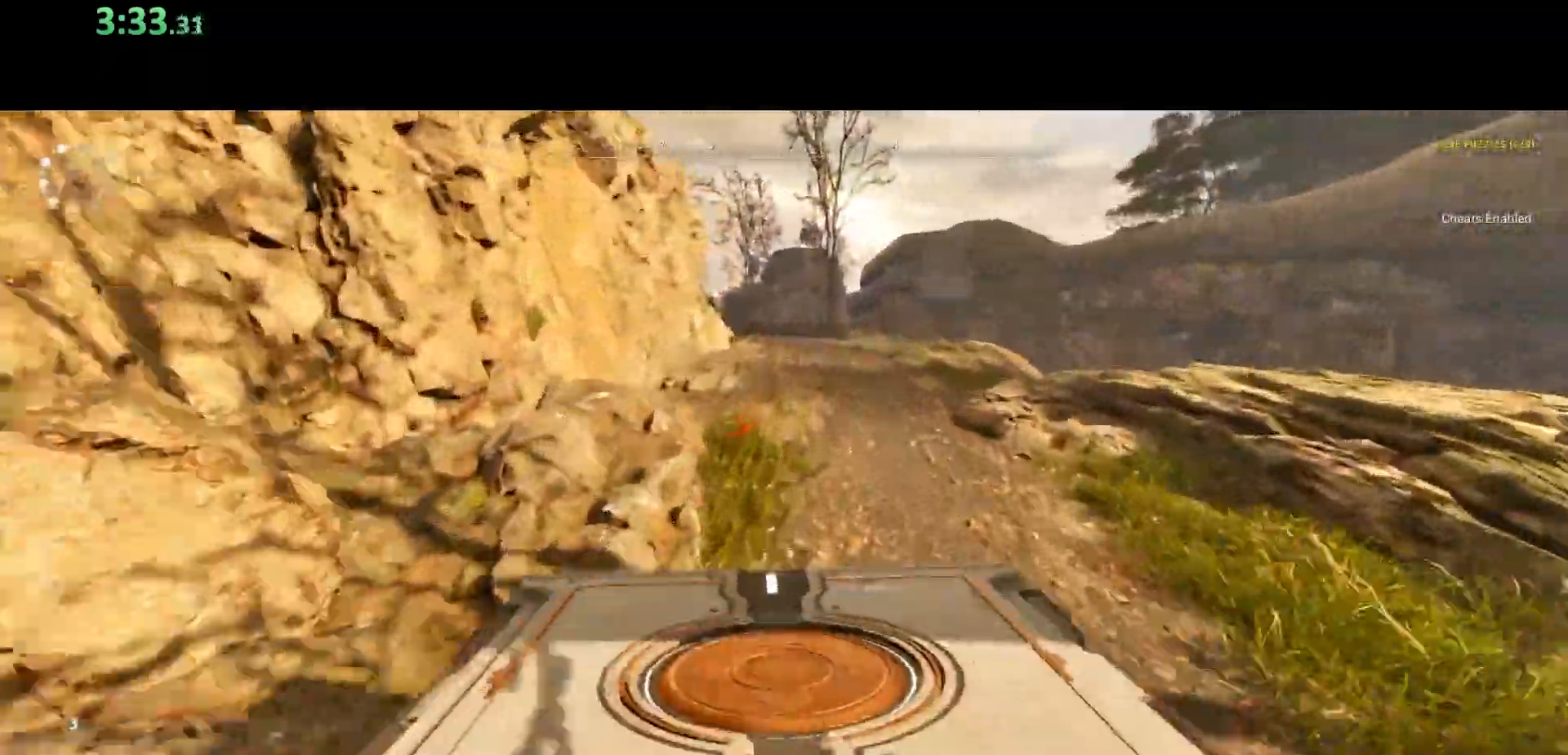
{"keys": ["shift", "w"], "mouse": [], "events": [[233, "space", "down"], [433, "space", "up"]]}
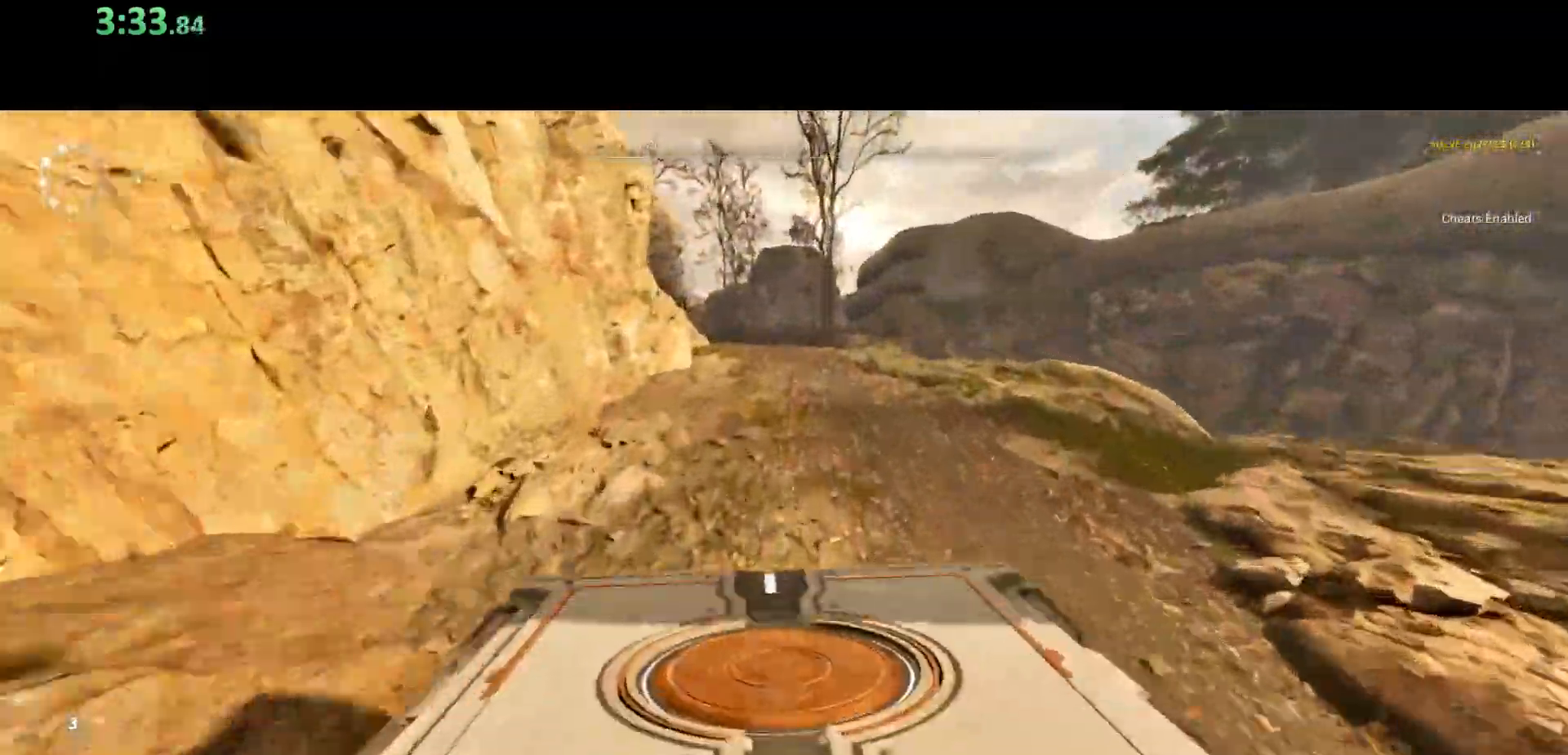
{"keys": ["shift", "w"], "mouse": [], "events": [[300, "space", "down"], [450, "space", "up"]]}
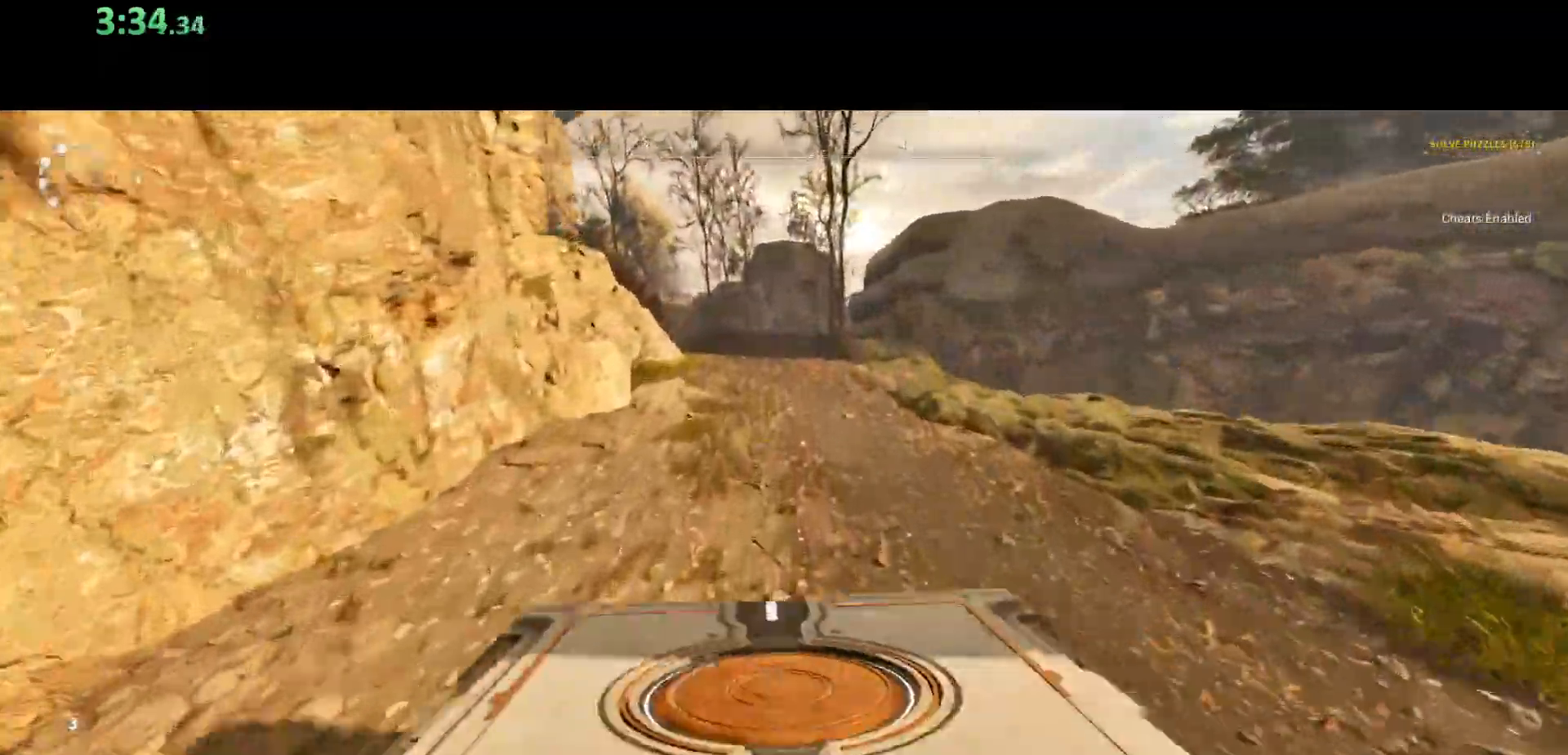
{"keys": ["shift", "w"], "mouse": [], "events": [[300, "space", "down"], [483, "space", "up"]]}
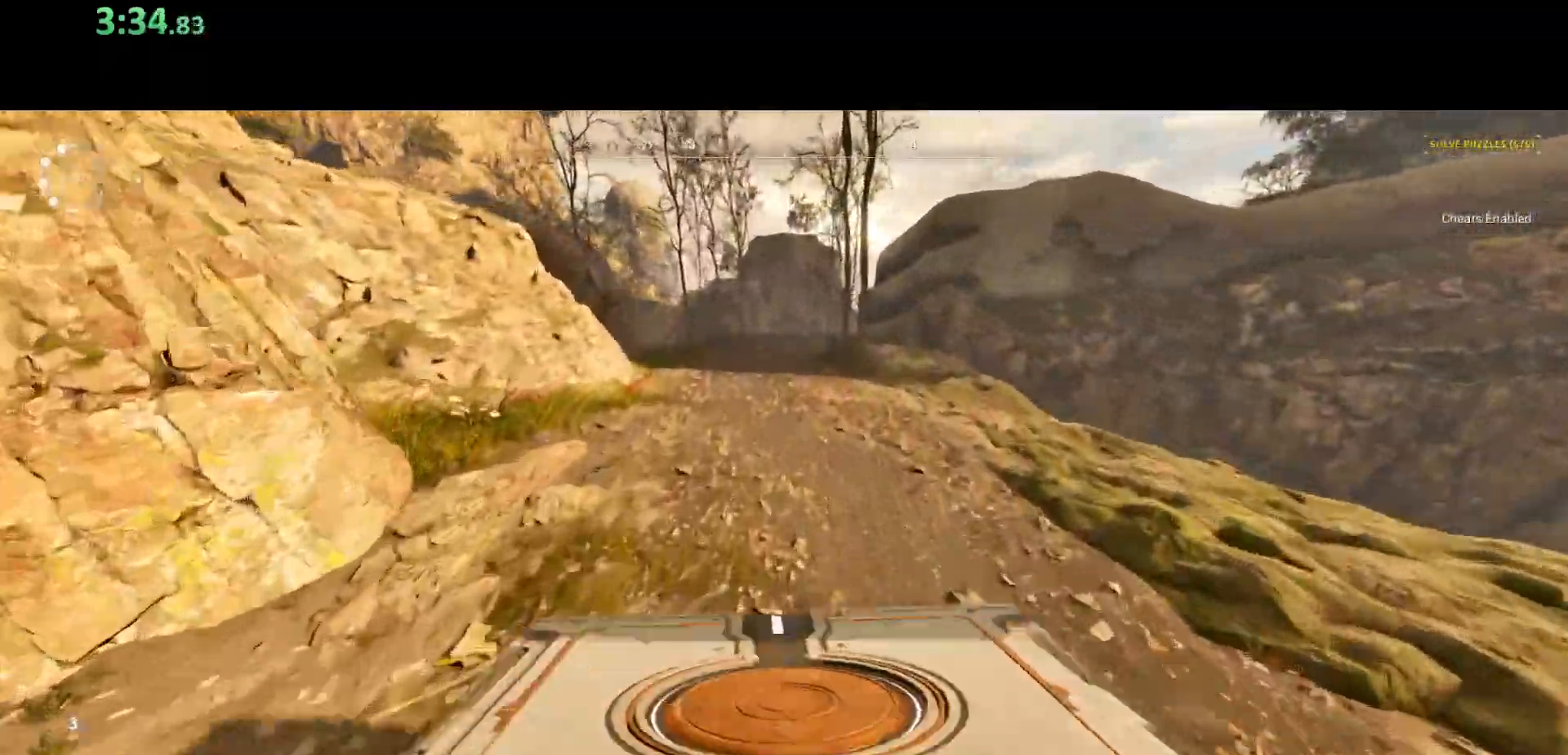
{"keys": ["shift", "space", "w"], "mouse": [], "events": [[333, "space", "down"]]}
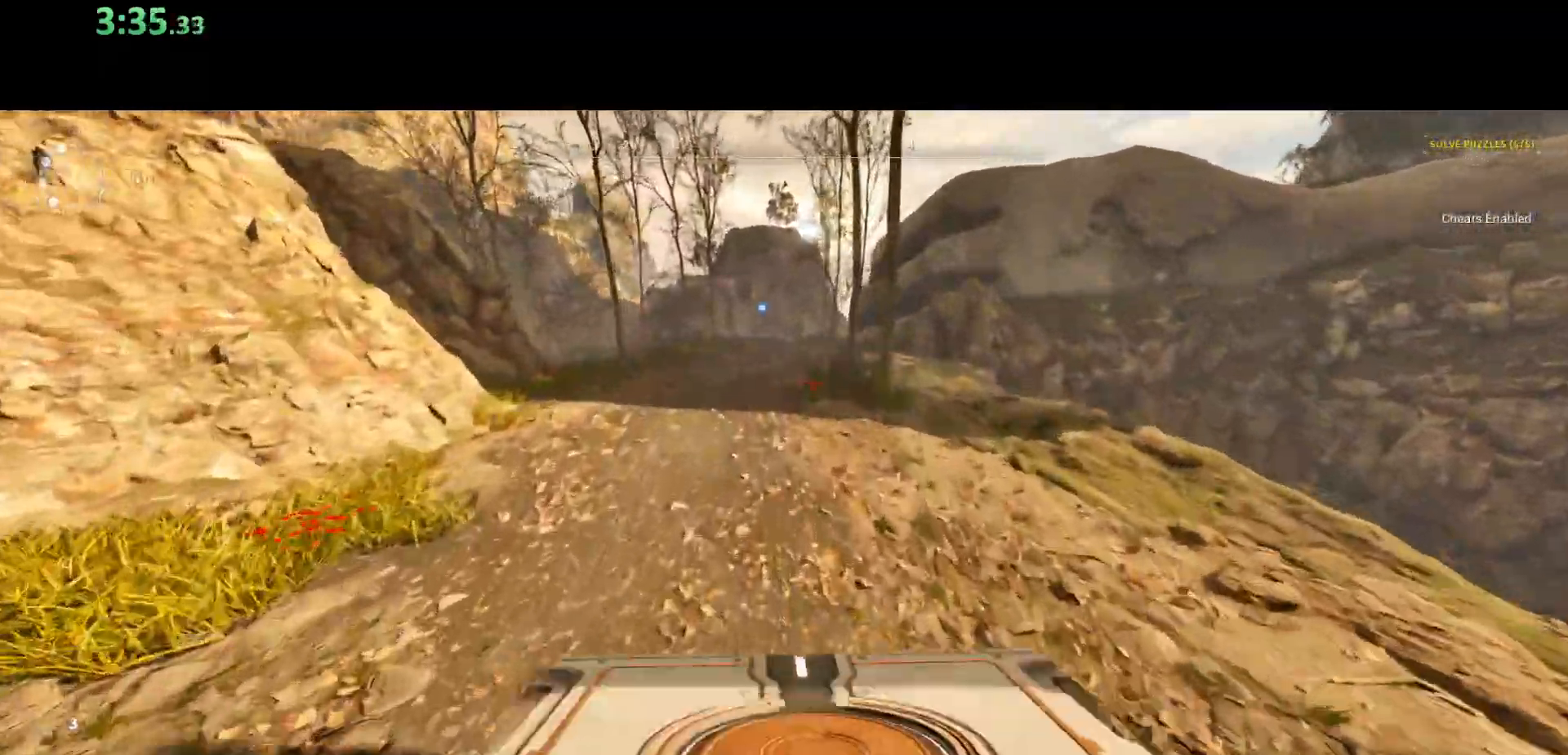
{"keys": ["shift", "w"], "mouse": [], "events": [[33, "space", "up"]]}
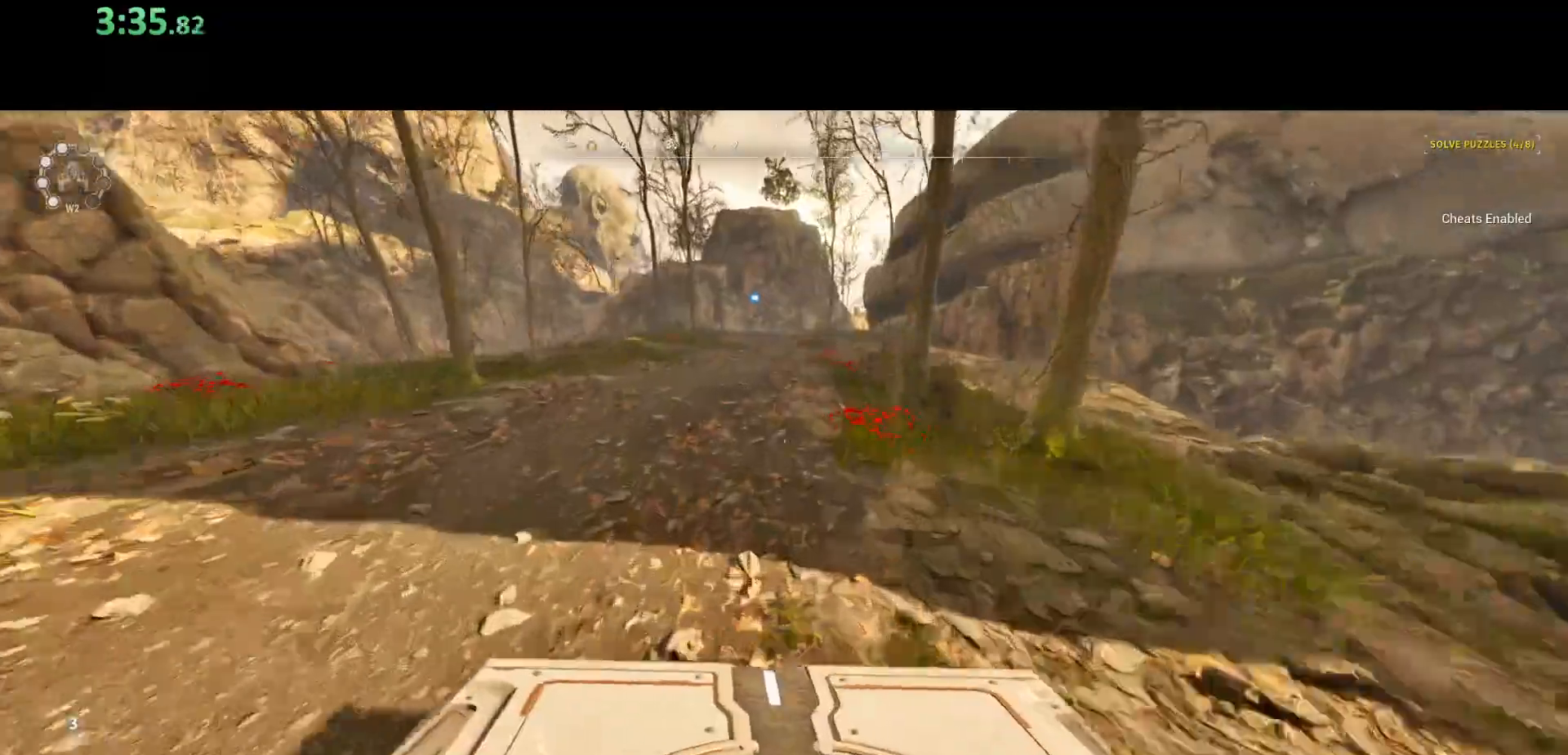
{"keys": ["shift", "w"], "mouse": [], "events": []}
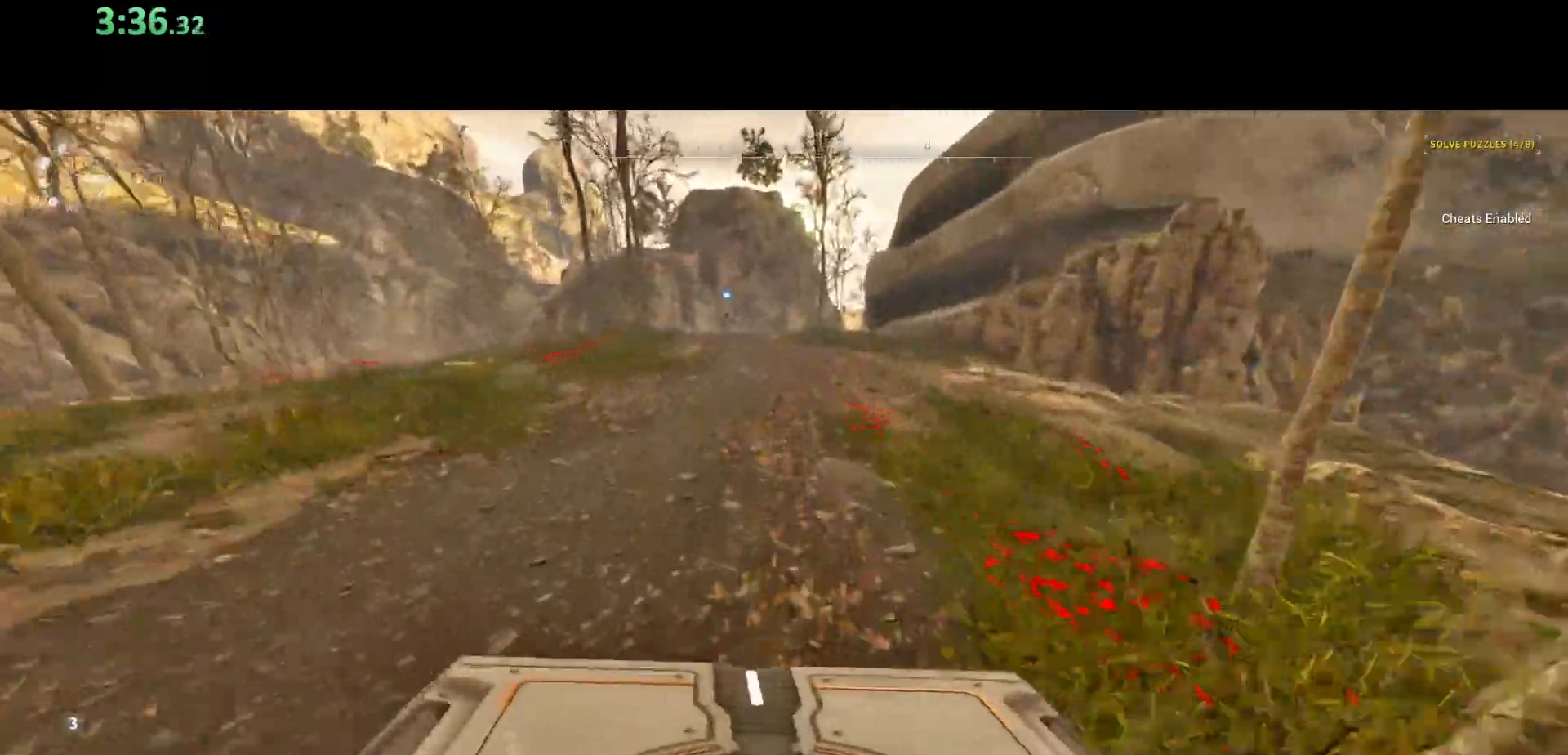
{"keys": ["shift", "w"], "mouse": [], "events": []}
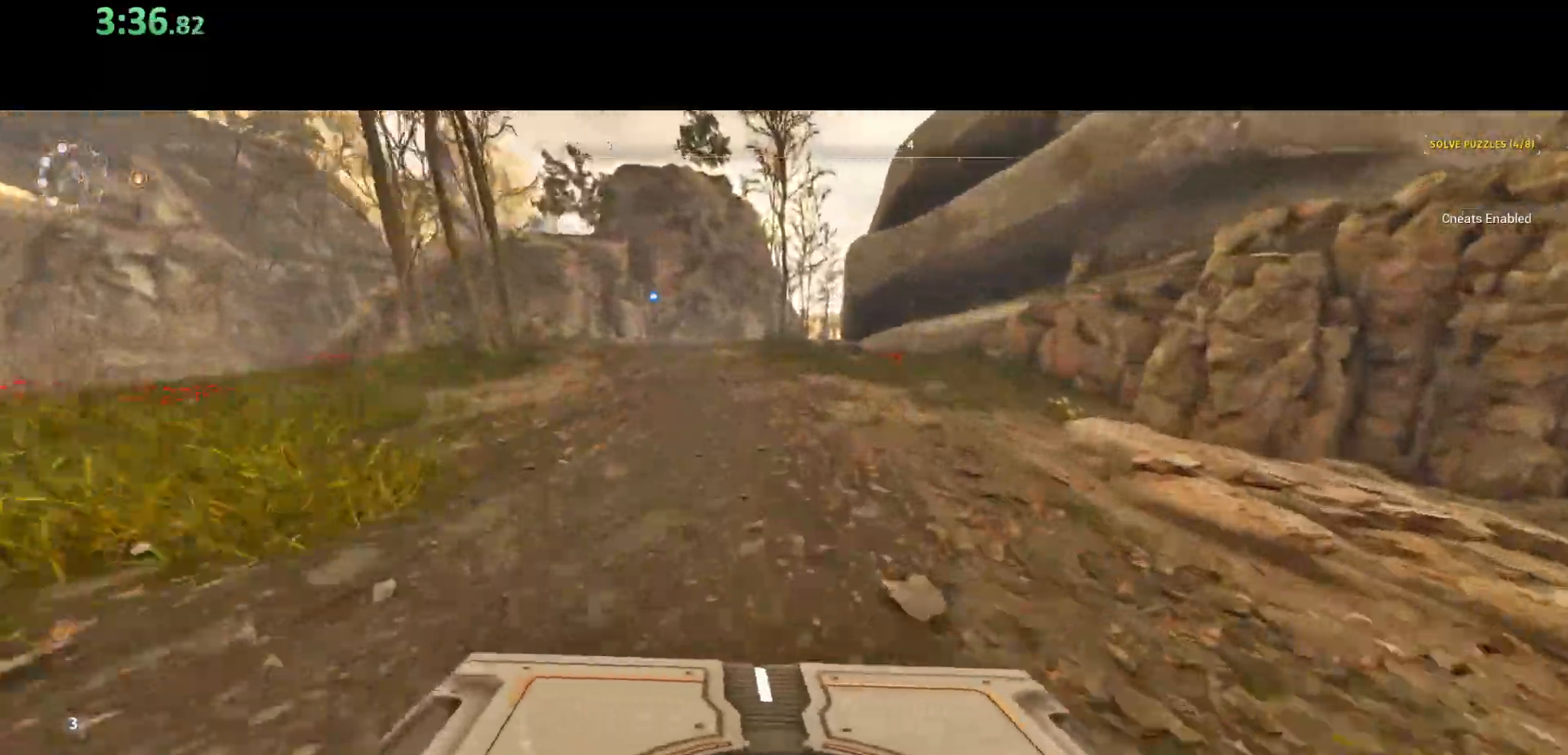
{"keys": ["shift", "w"], "mouse": [], "events": []}
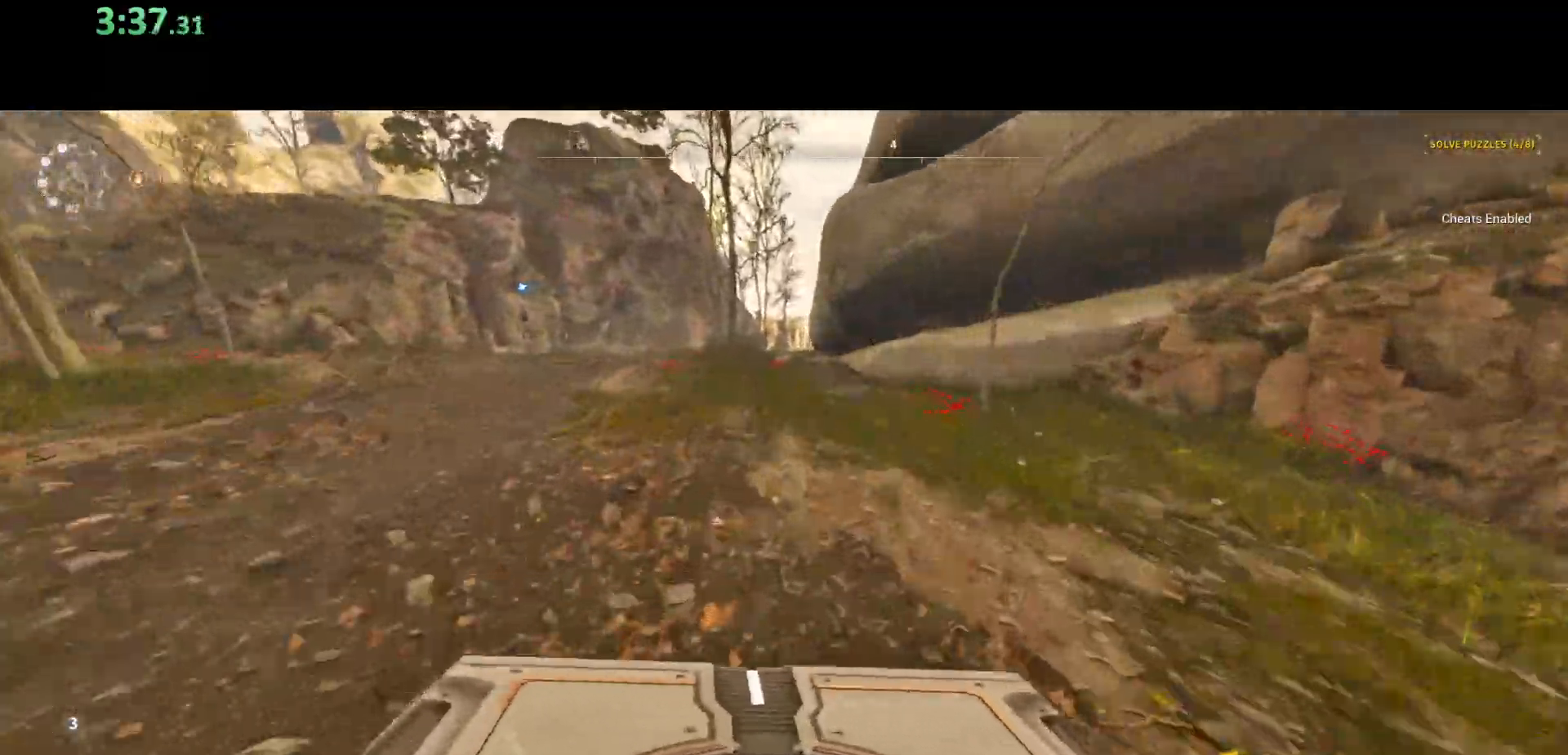
{"keys": ["shift", "w"], "mouse": [], "events": []}
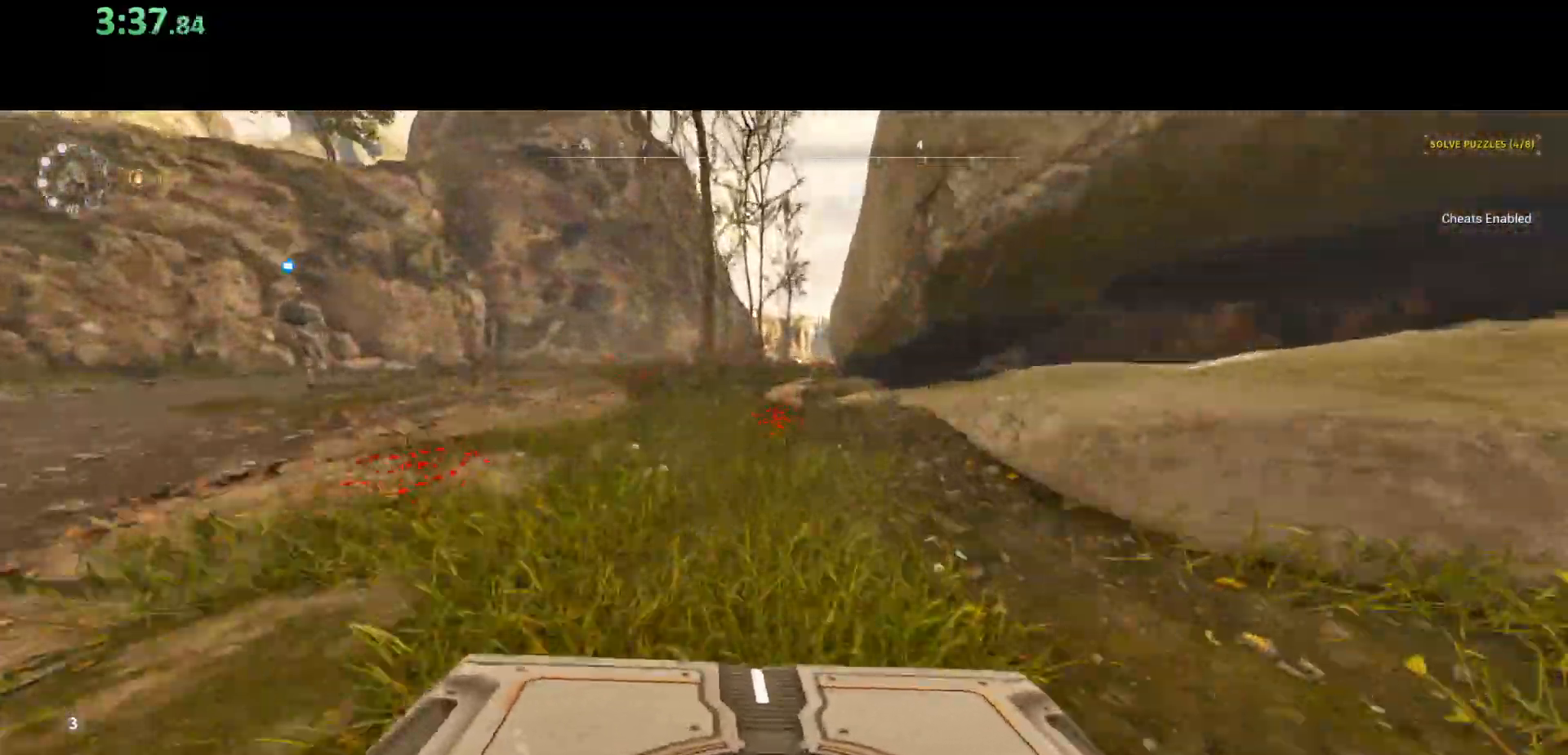
{"keys": ["shift", "w"], "mouse": [], "events": [[200, "space", "down"], [383, "space", "up"]]}
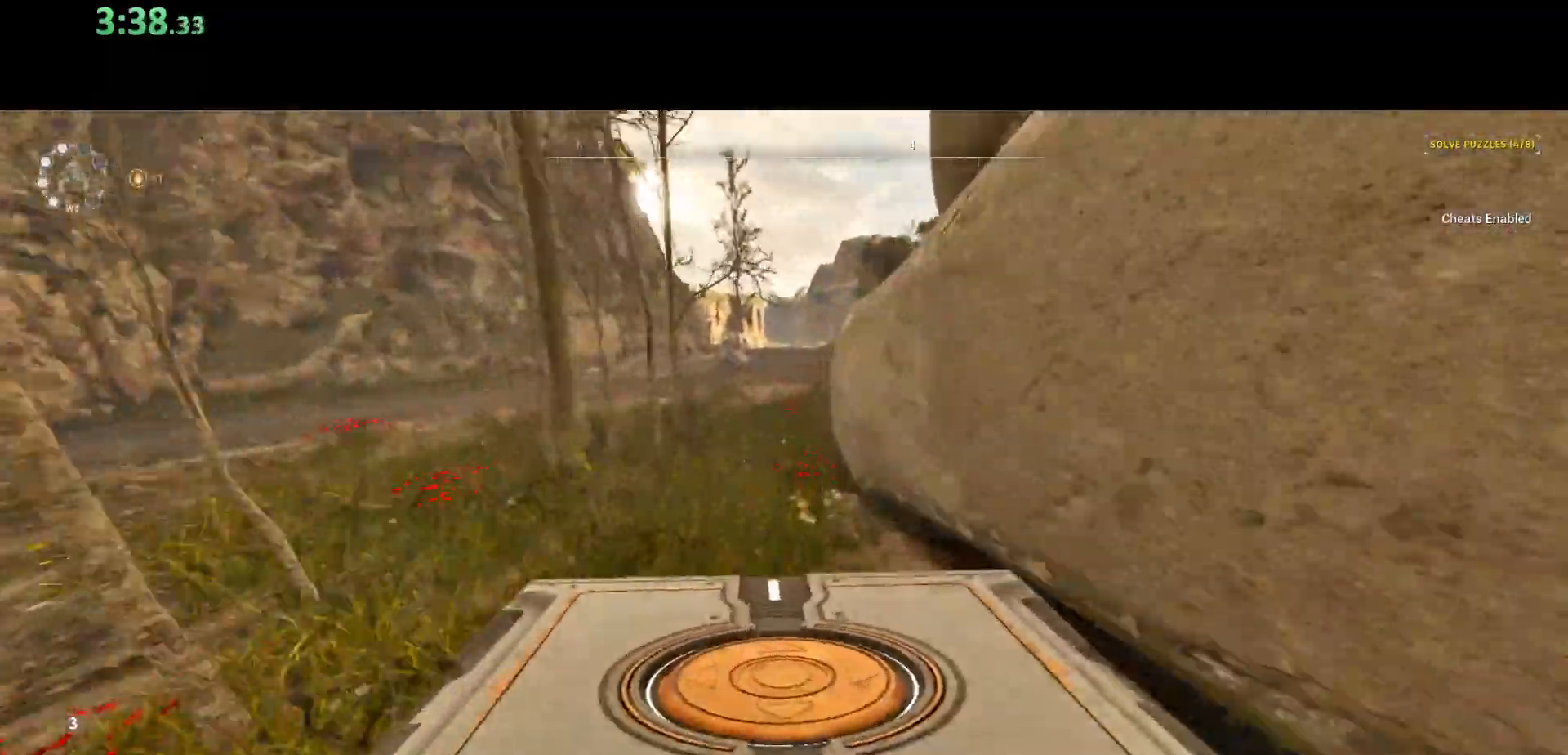
{"keys": ["shift", "w"], "mouse": [], "events": [[300, "space", "down"], [483, "space", "up"]]}
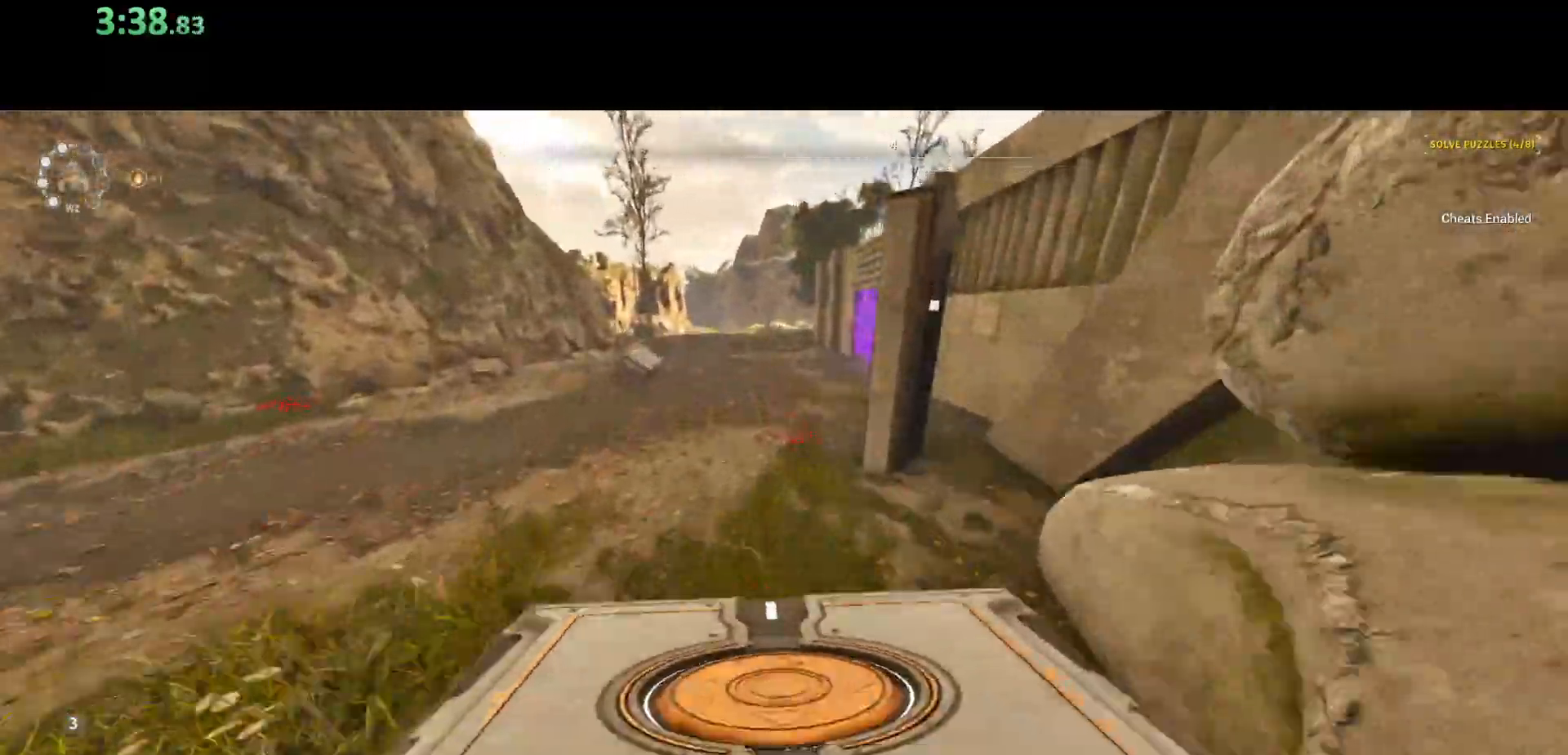
{"keys": ["shift", "w"], "mouse": [], "events": []}
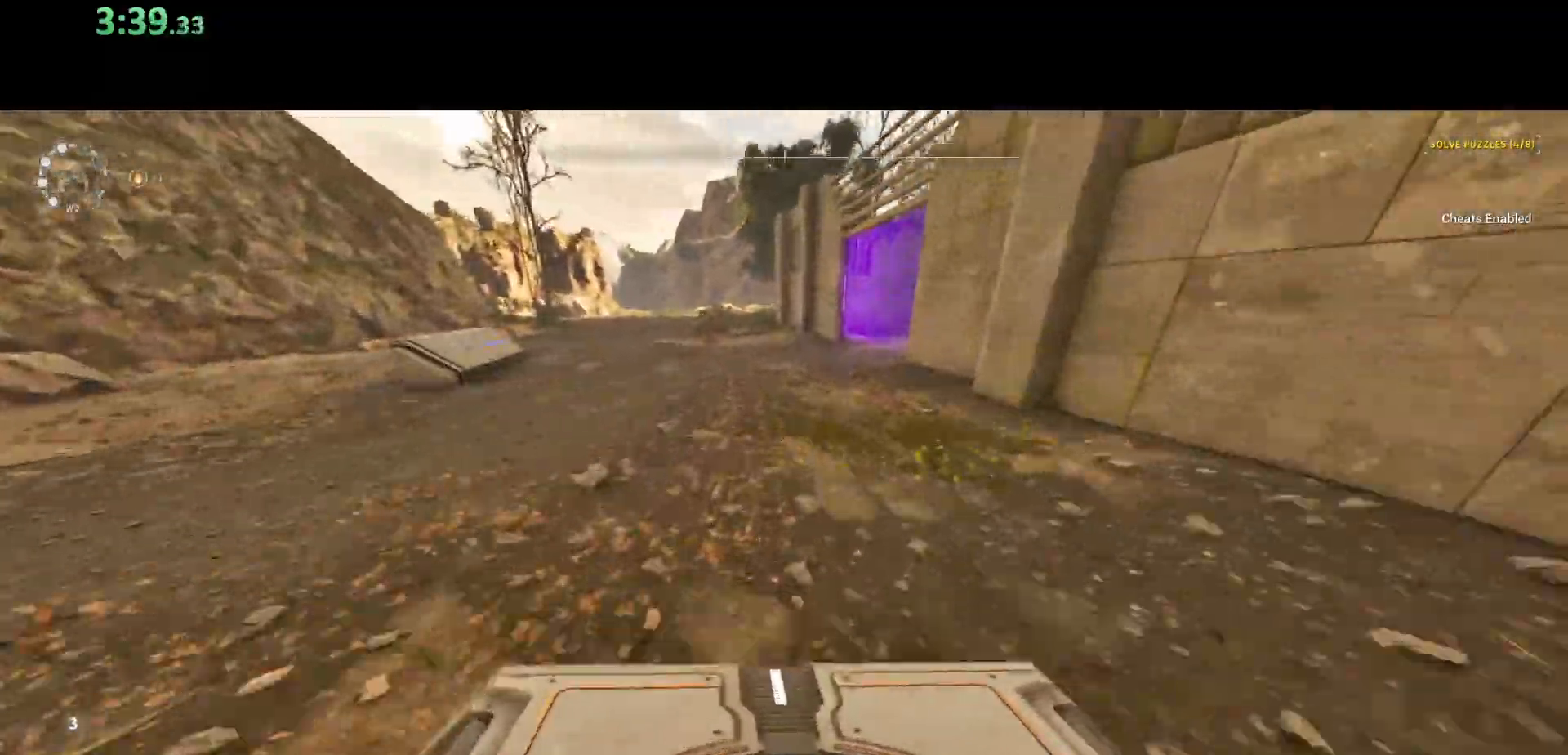
{"keys": ["d", "shift", "w"], "mouse": [], "events": [[500, "d", "down"]]}
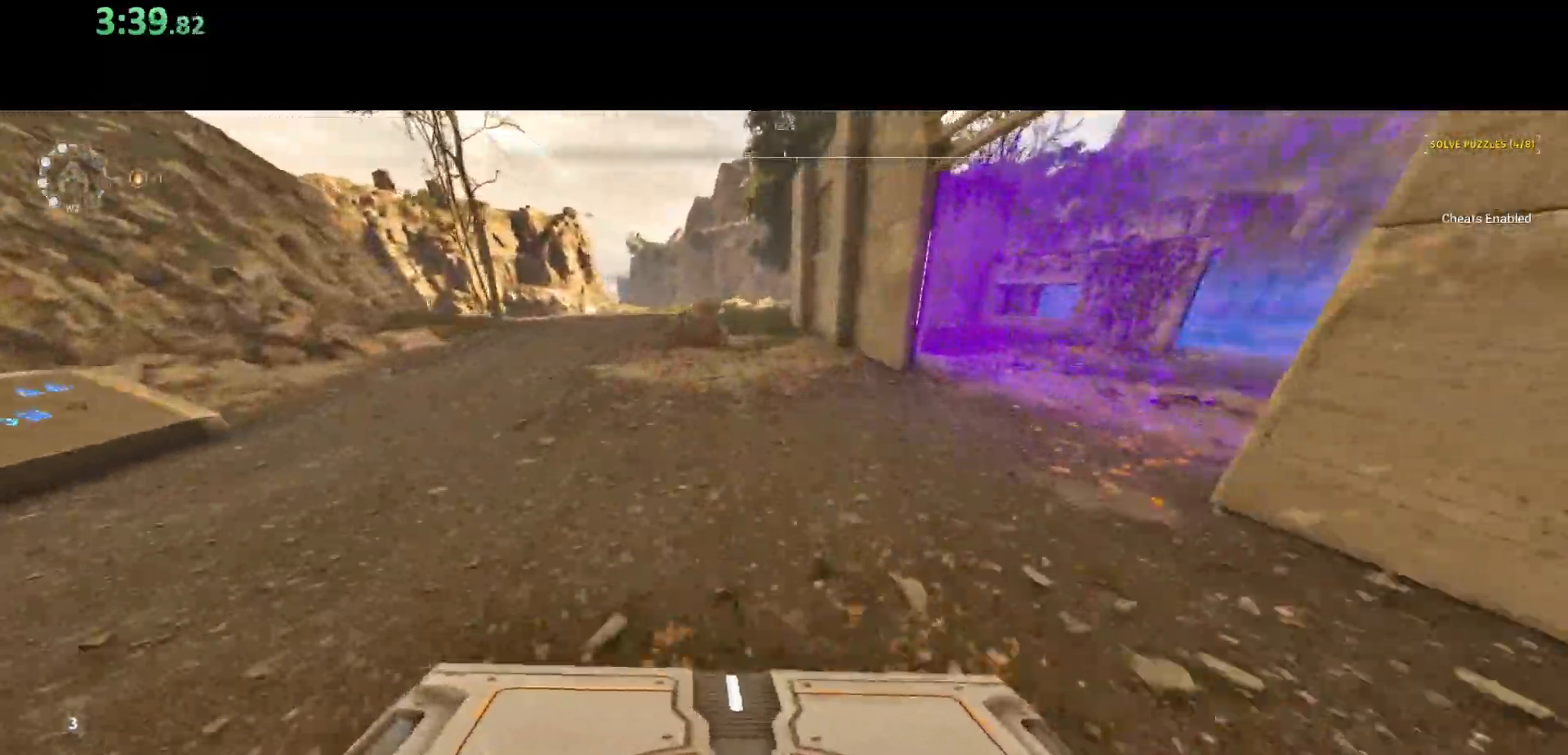
{"keys": ["a", "shift", "w"], "mouse": [], "events": [[383, "d", "up"], [400, "a", "down"]]}
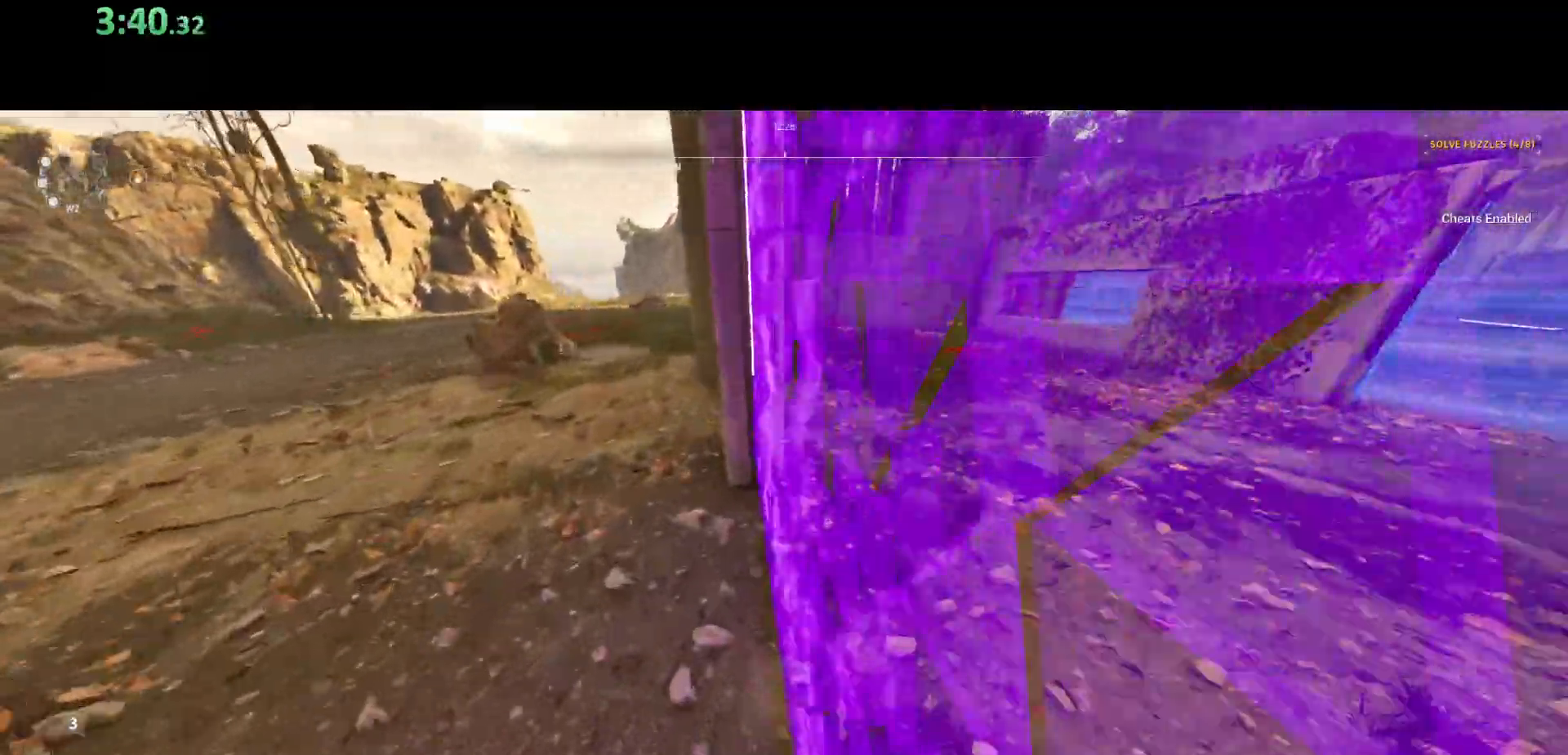
{"keys": ["shift", "w"], "mouse": [], "events": [[267, "a", "up"]]}
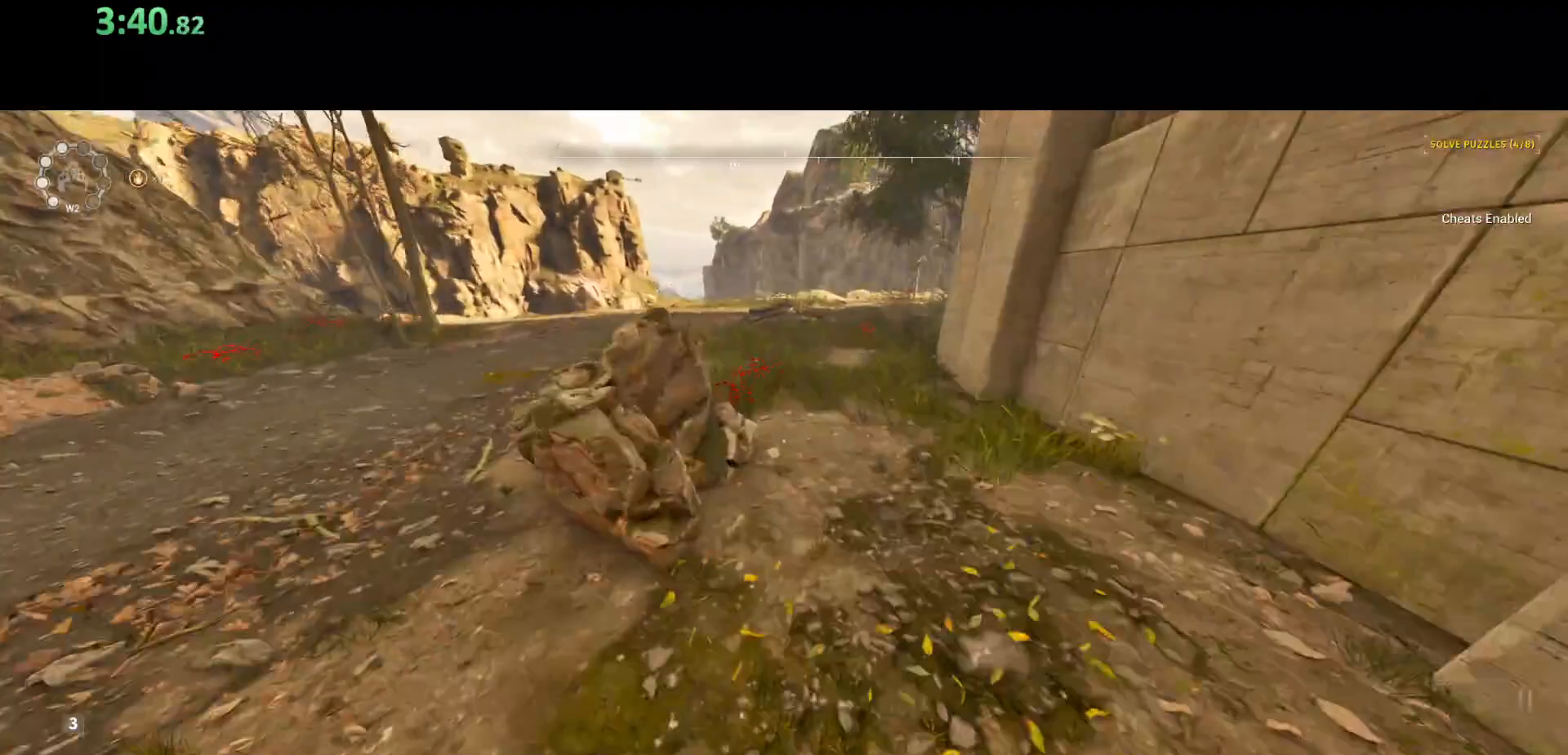
{"keys": ["shift", "w"], "mouse": [], "events": []}
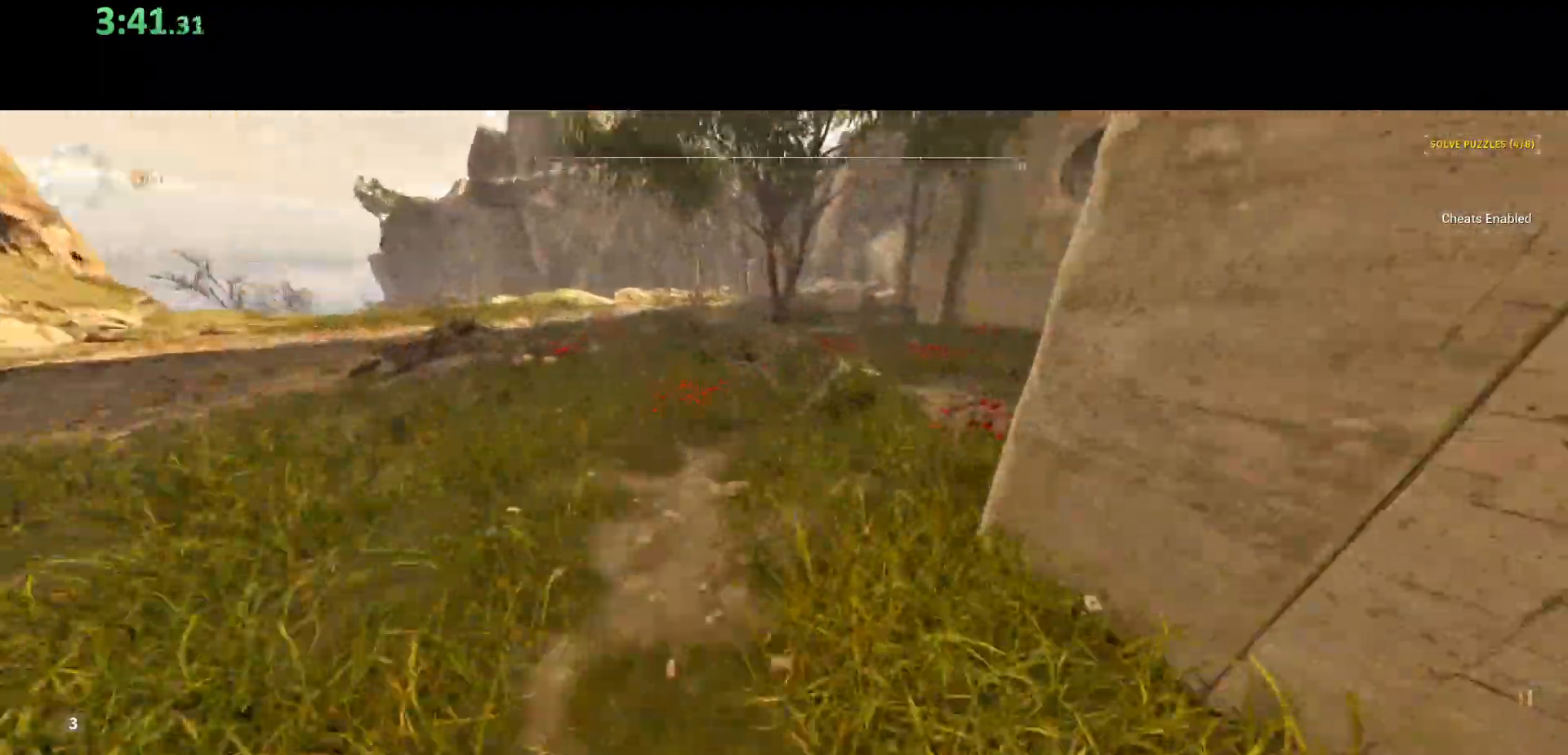
{"keys": ["a", "shift", "w"], "mouse": [], "events": [[383, "a", "down"]]}
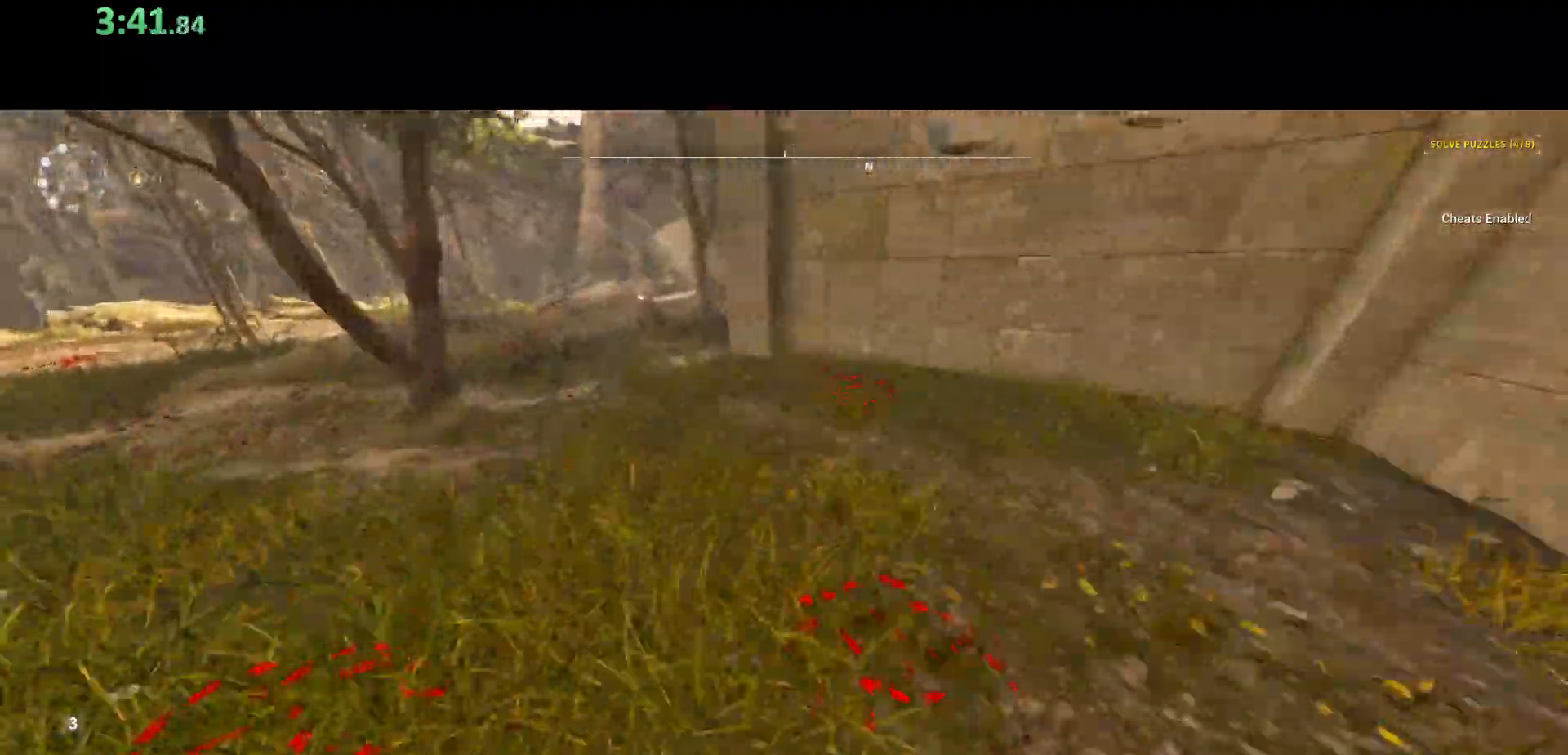
{"keys": ["shift", "w"], "mouse": [], "events": [[133, "a", "up"]]}
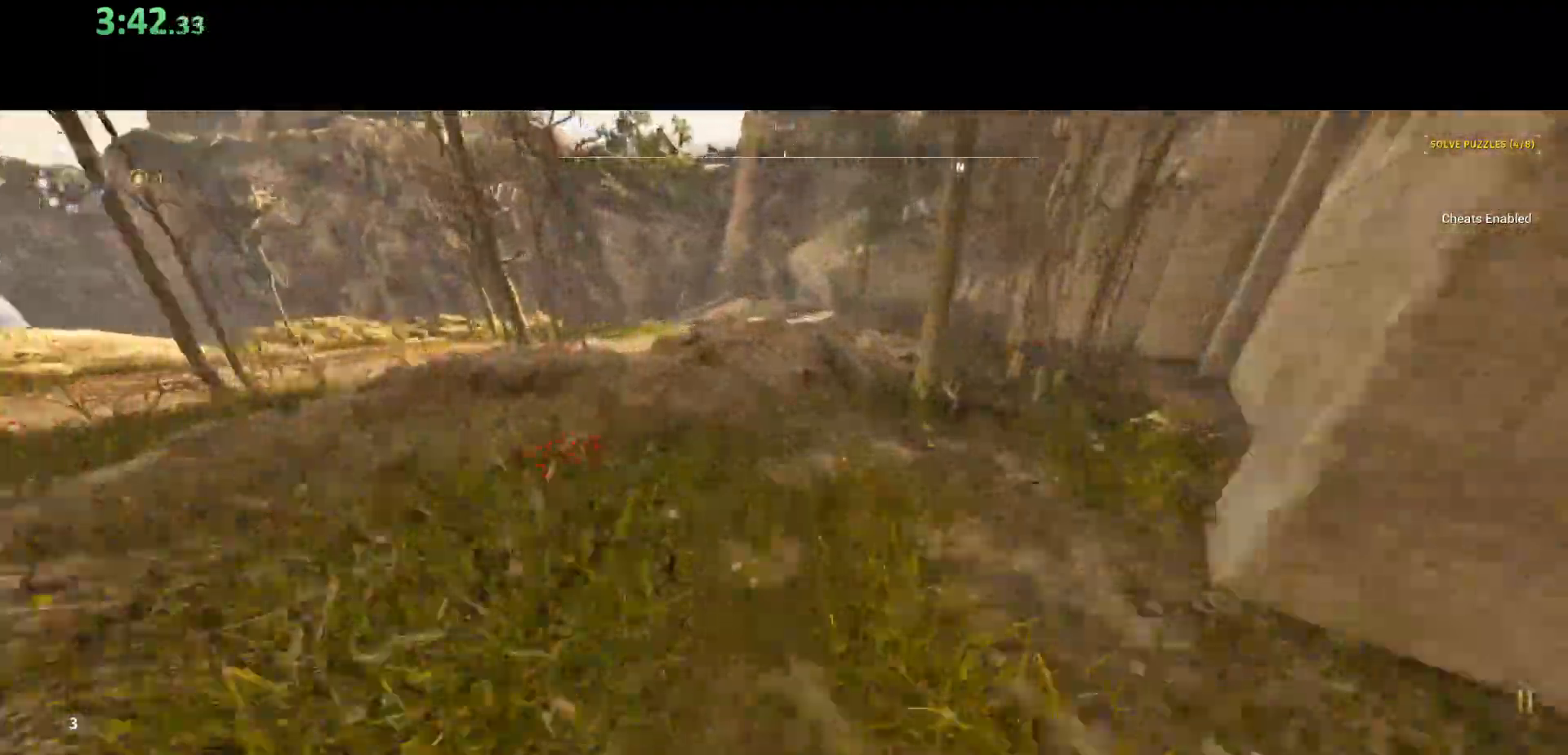
{"keys": ["shift", "w"], "mouse": [], "events": [[217, "space", "down"], [417, "space", "up"]]}
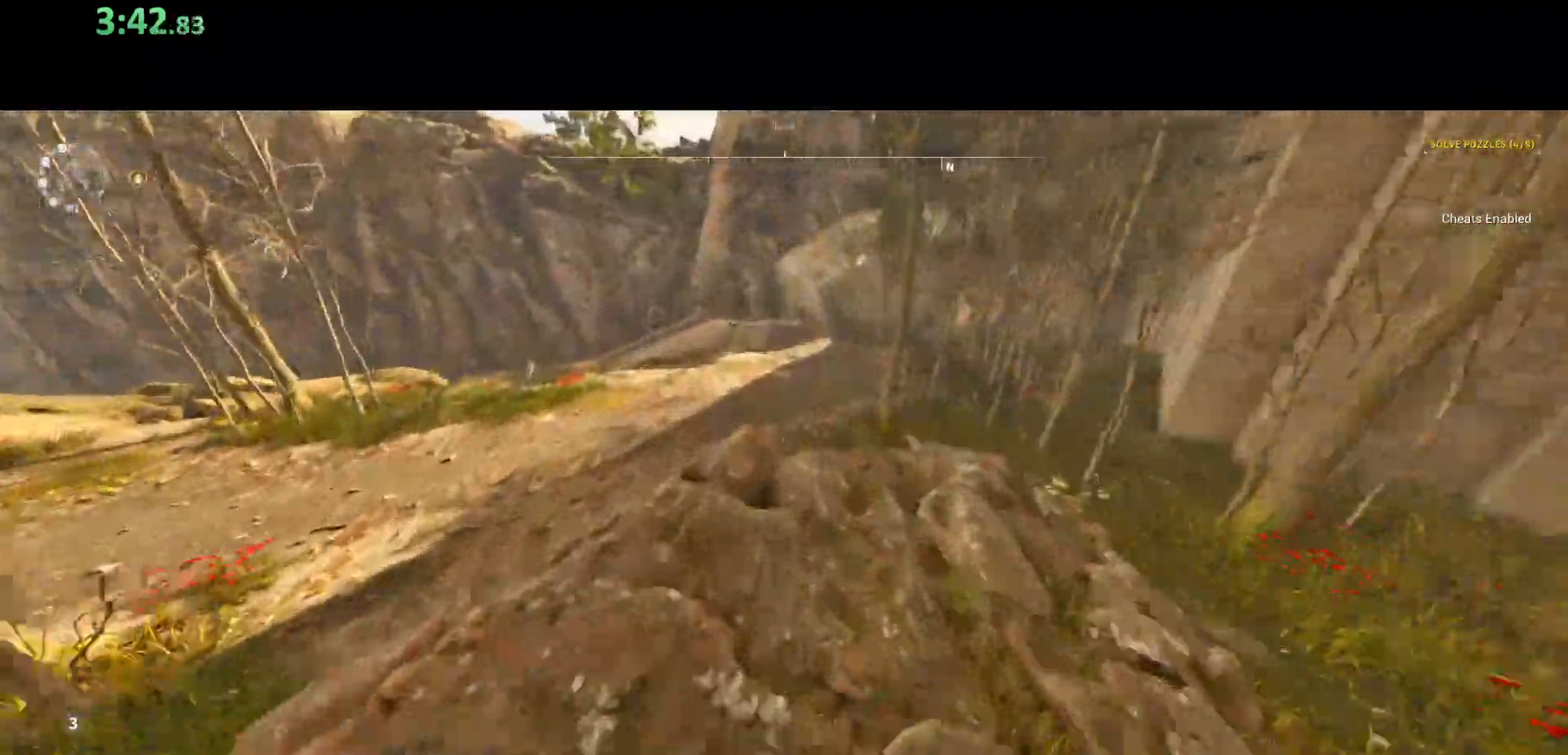
{"keys": ["shift", "space", "w"], "mouse": [], "events": [[333, "space", "down"]]}
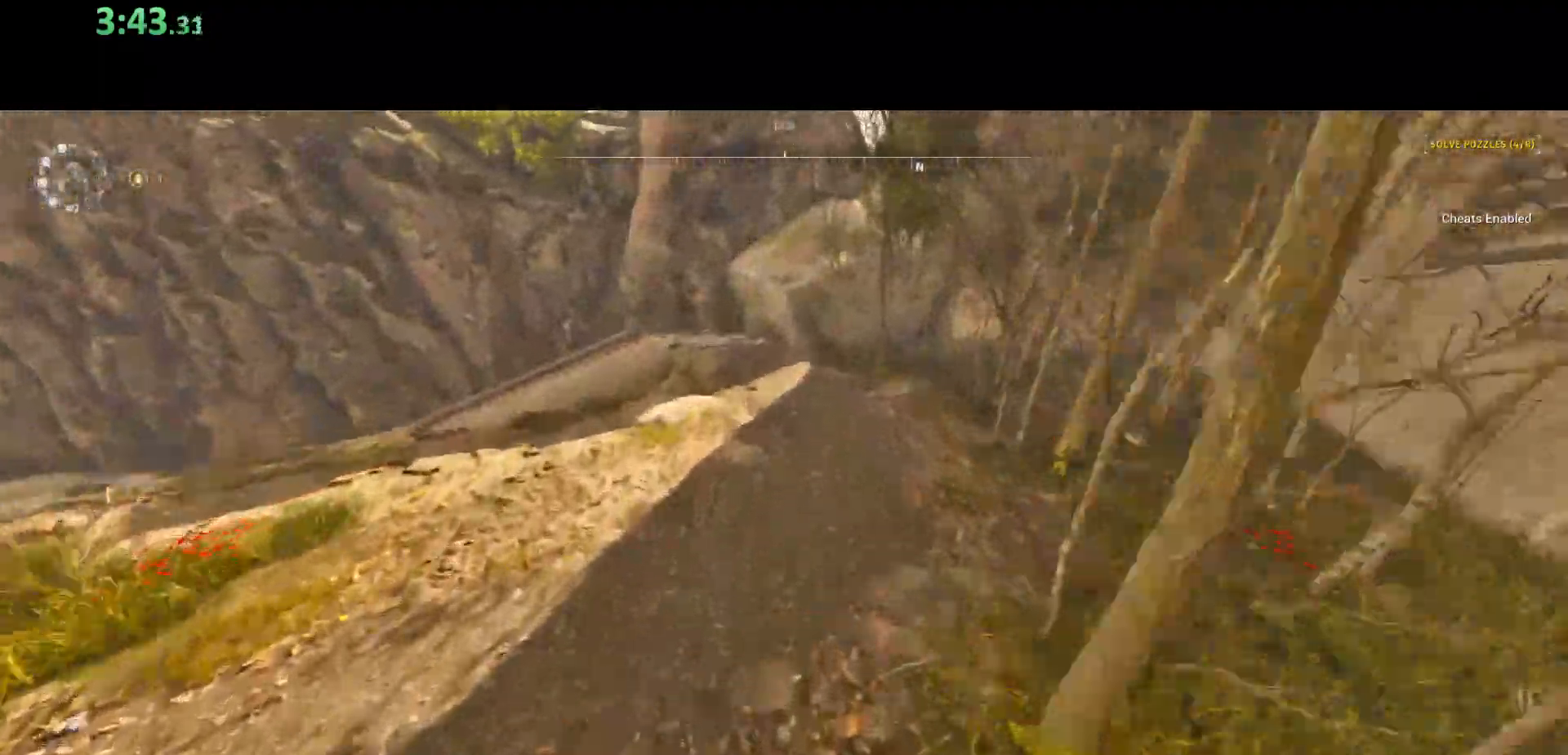
{"keys": ["shift", "w"], "mouse": [], "events": [[33, "space", "up"]]}
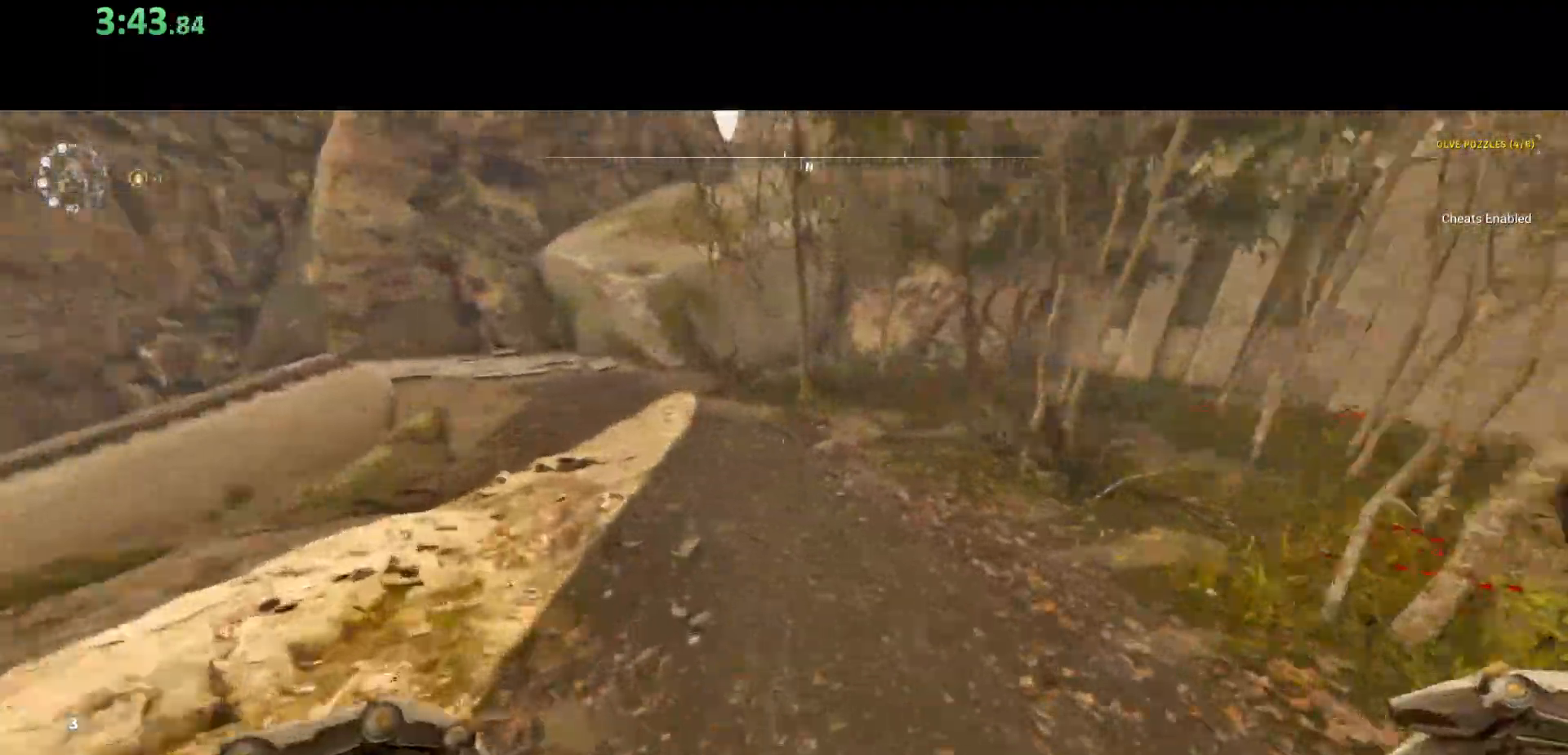
{"keys": ["shift", "w"], "mouse": [], "events": []}
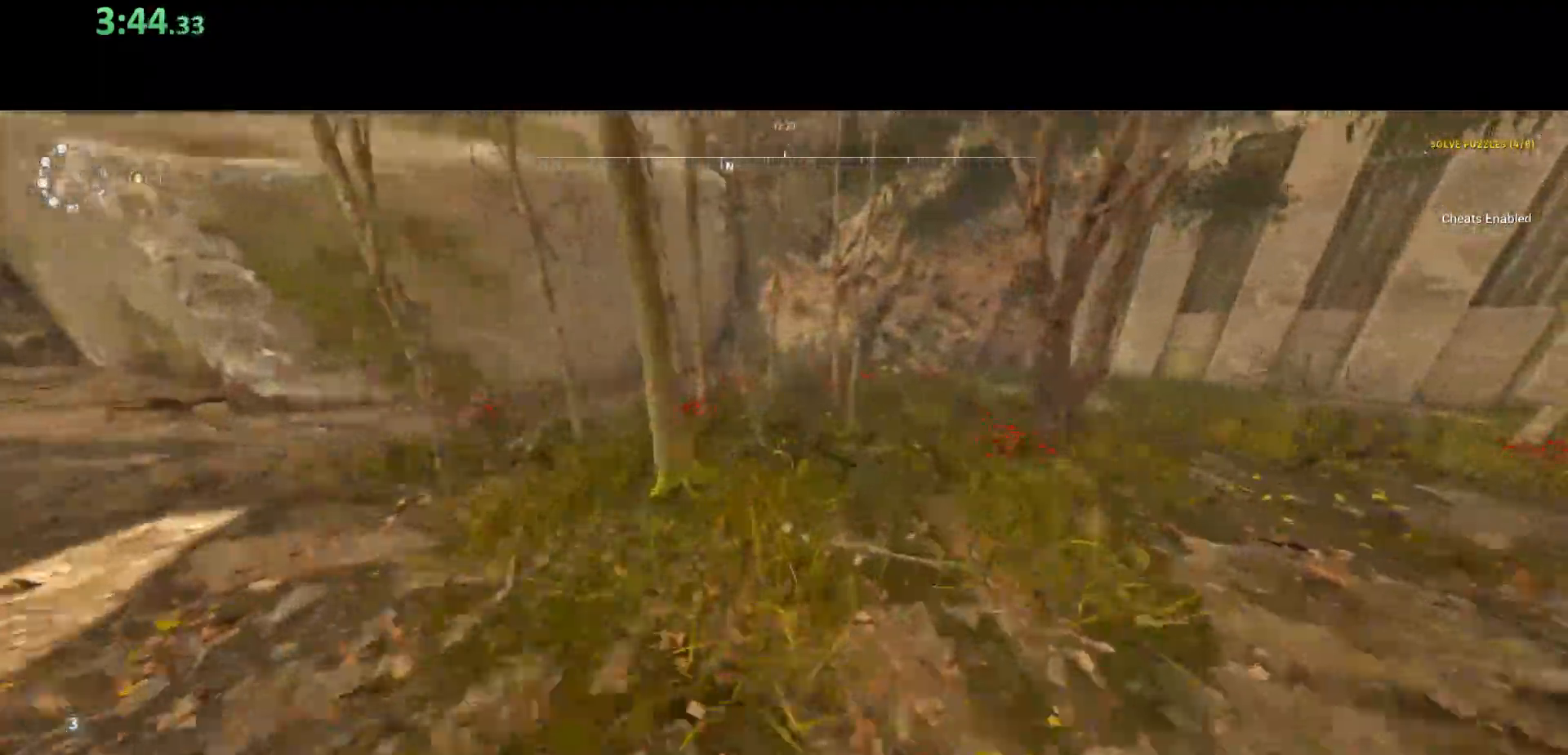
{"keys": ["shift", "w"], "mouse": [], "events": []}
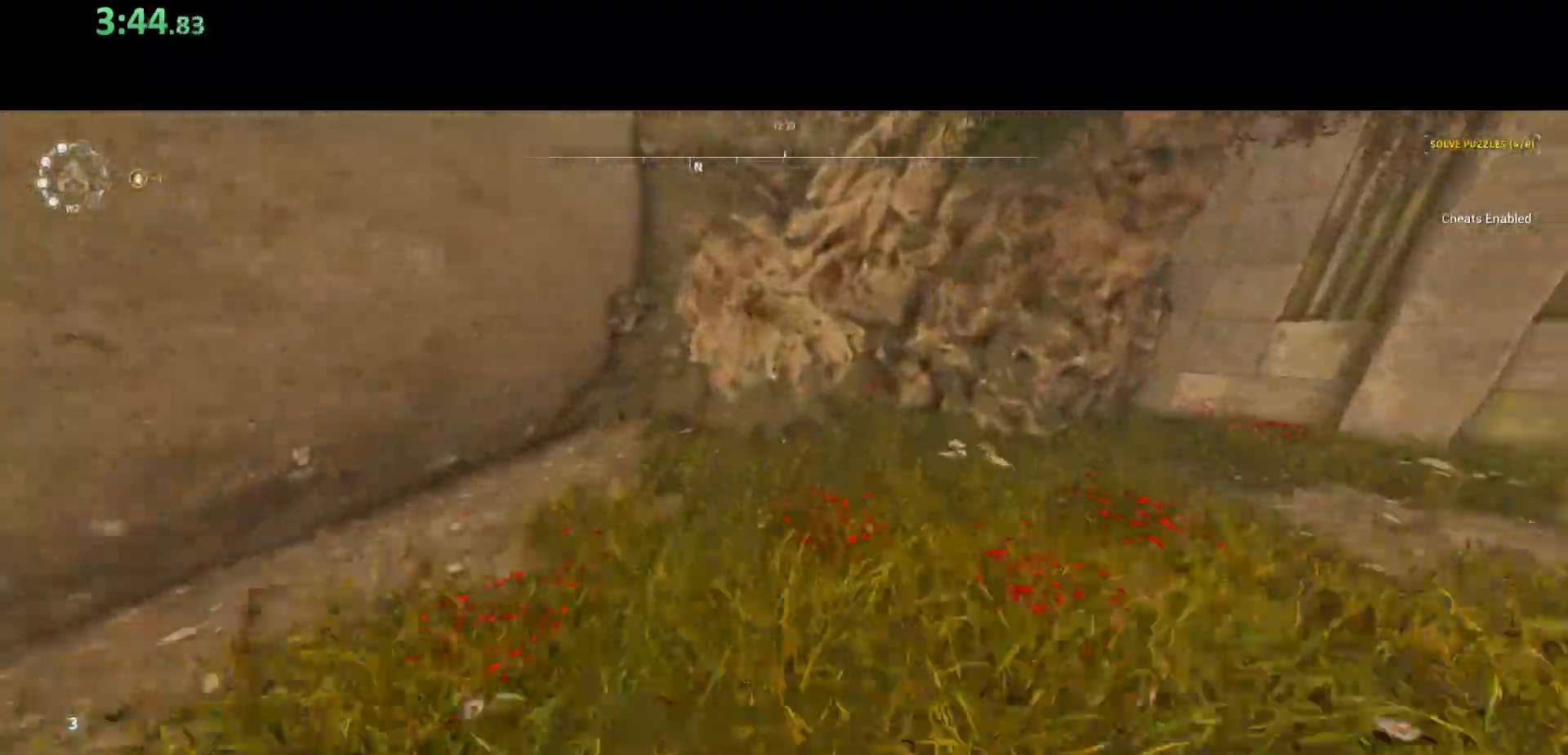
{"keys": ["shift", "space", "w"], "mouse": [], "events": [[317, "space", "down"]]}
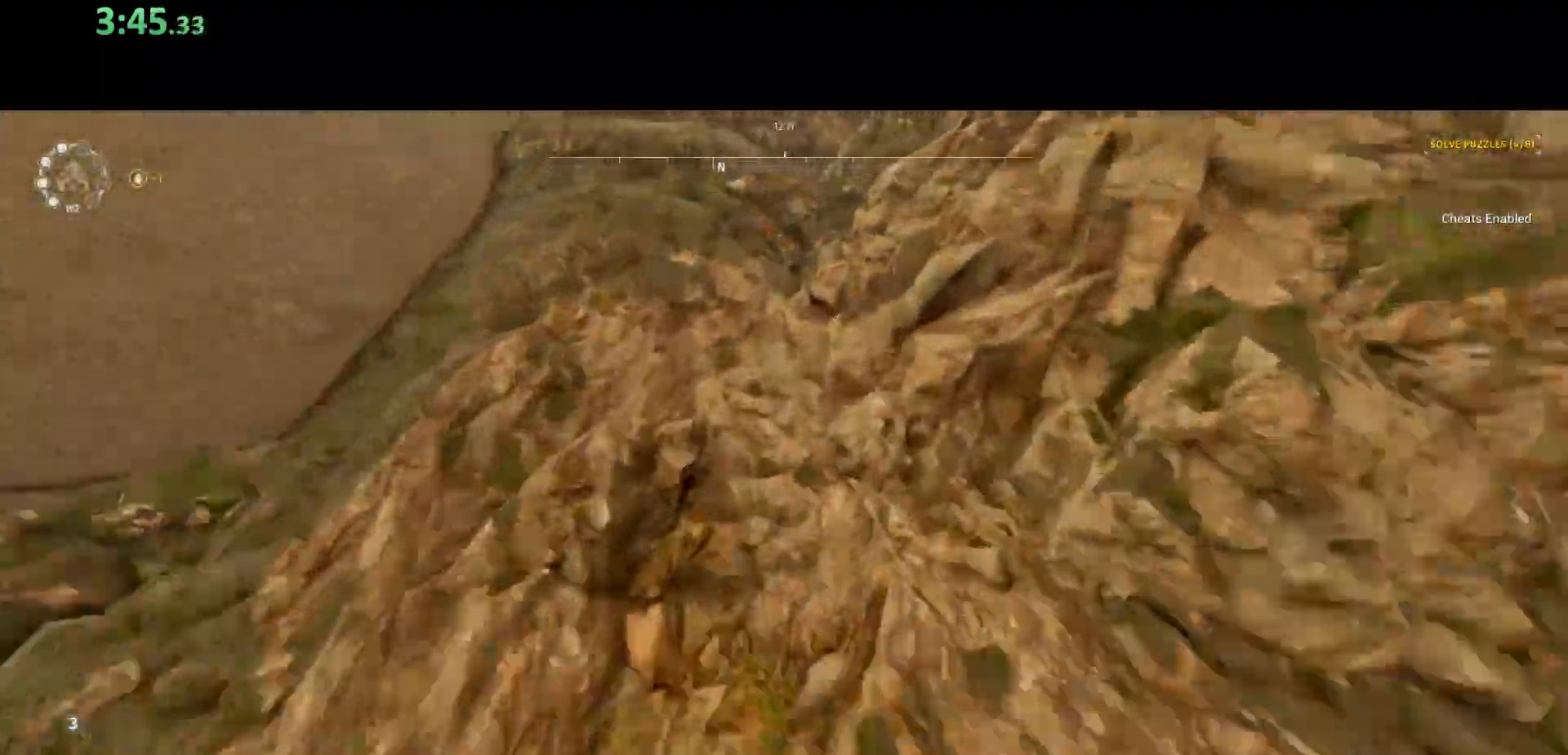
{"keys": ["shift", "w"], "mouse": [], "events": [[67, "space", "up"], [117, "shift", "up"], [117, "w", "up"], [217, "space", "down"], [217, "w", "down"], [300, "shift", "down"], [433, "space", "up"]]}
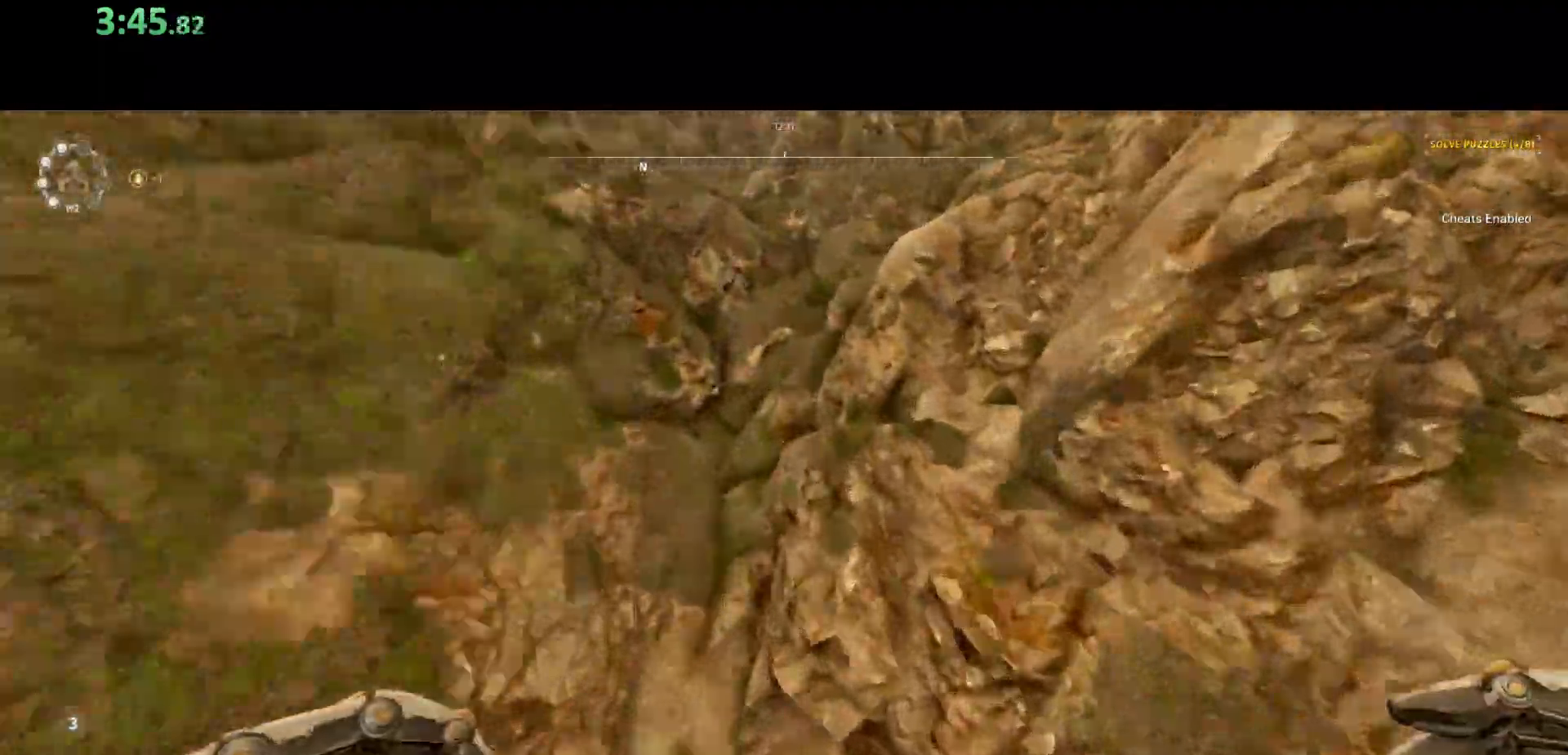
{"keys": ["shift", "w"], "mouse": [], "events": [[67, "shift", "up"], [83, "w", "up"], [167, "space", "down"], [183, "w", "down"], [350, "shift", "down"], [383, "space", "up"], [417, "a", "down"], [500, "a", "up"]]}
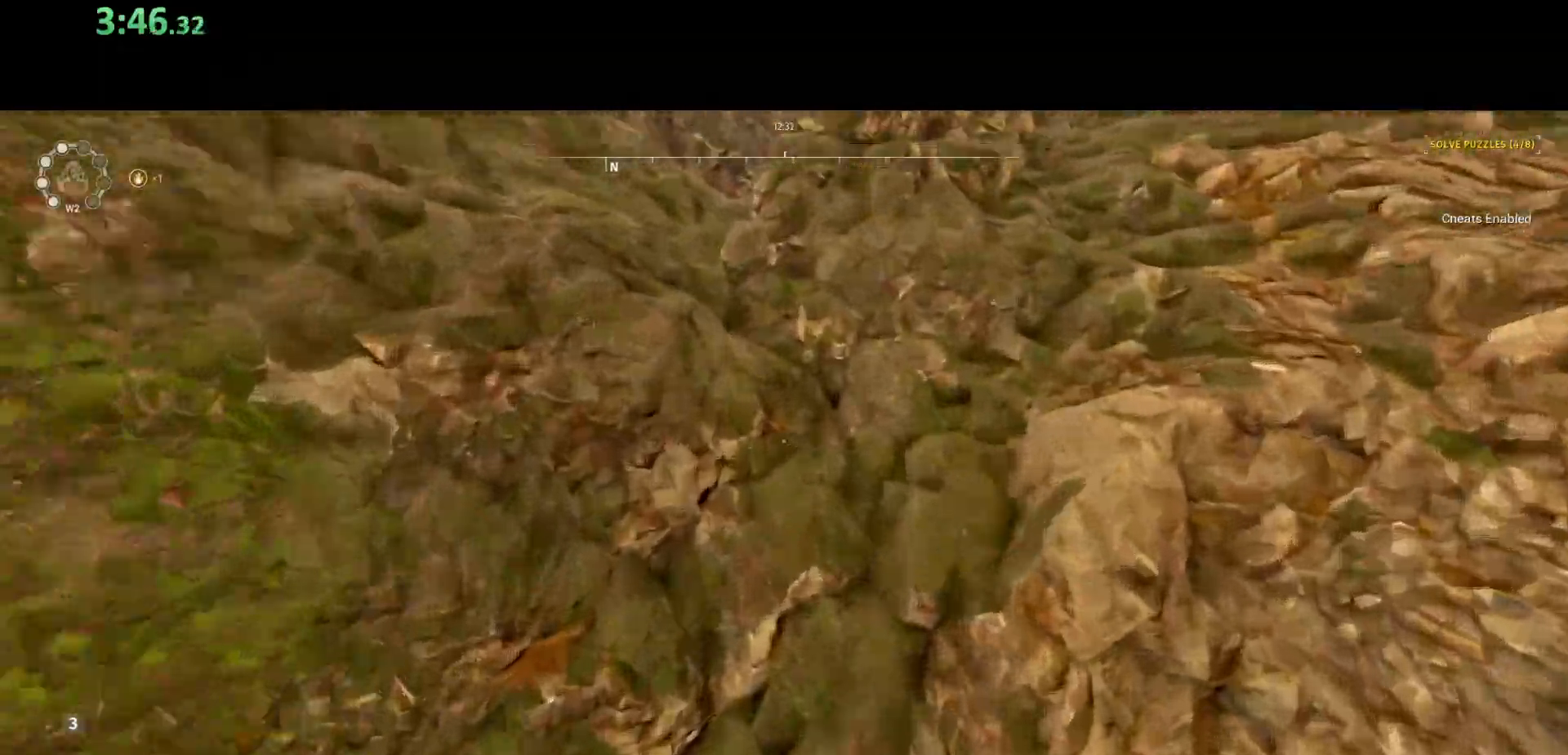
{"keys": ["a", "w"], "mouse": [], "events": [[17, "shift", "up"], [83, "w", "up"], [183, "space", "down"], [200, "w", "down"], [233, "shift", "down"], [350, "a", "down"], [433, "space", "up"], [500, "shift", "up"]]}